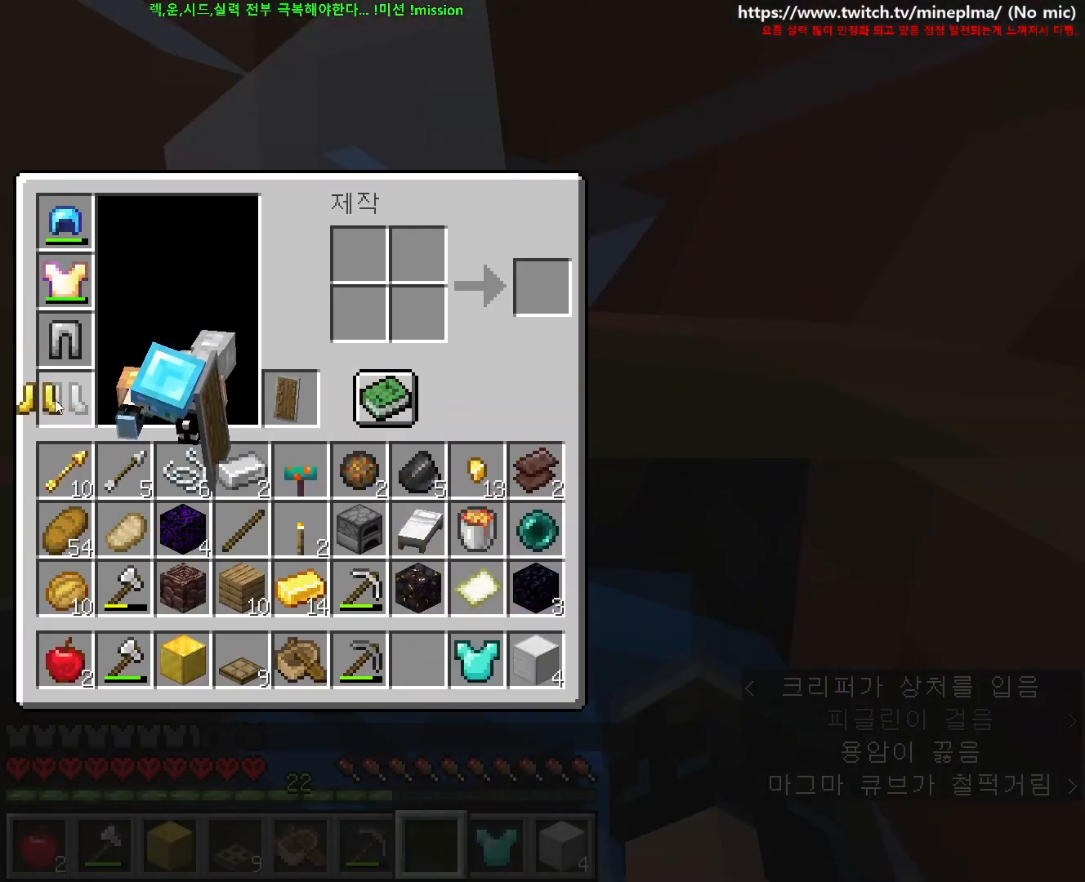
Gameplay with keyboard and mouse; each line is a JSON object with the keys and mouse buttons held at the frame after it. "events" lists presses ("down") and releases ("up") of "1", "2", "3", "4", "5", "6", "7", "8", "9", "a", "ctrl", "d", "e", "q", "s", "shift", "space", "w", "mouse_left", "mouse_right", "mouse_mb4" and "mouse_mb5" between this image and that frame as [ms after this image, input, new state], when the widget could be followed in between. "mouse_left", "mouse_right", "mouse_mb4", "mouse_mb5" = the "left", "right", "mb4", "mb5" buttons of the "mouse" list. No other keys are recorded. Fast repeated clicks can show as one long hold. Not read: mouse_move mouse_wheel other_keys.
{"keys": [], "mouse": [], "events": [[100, "mouse_left", "down"], [200, "mouse_left", "up"]]}
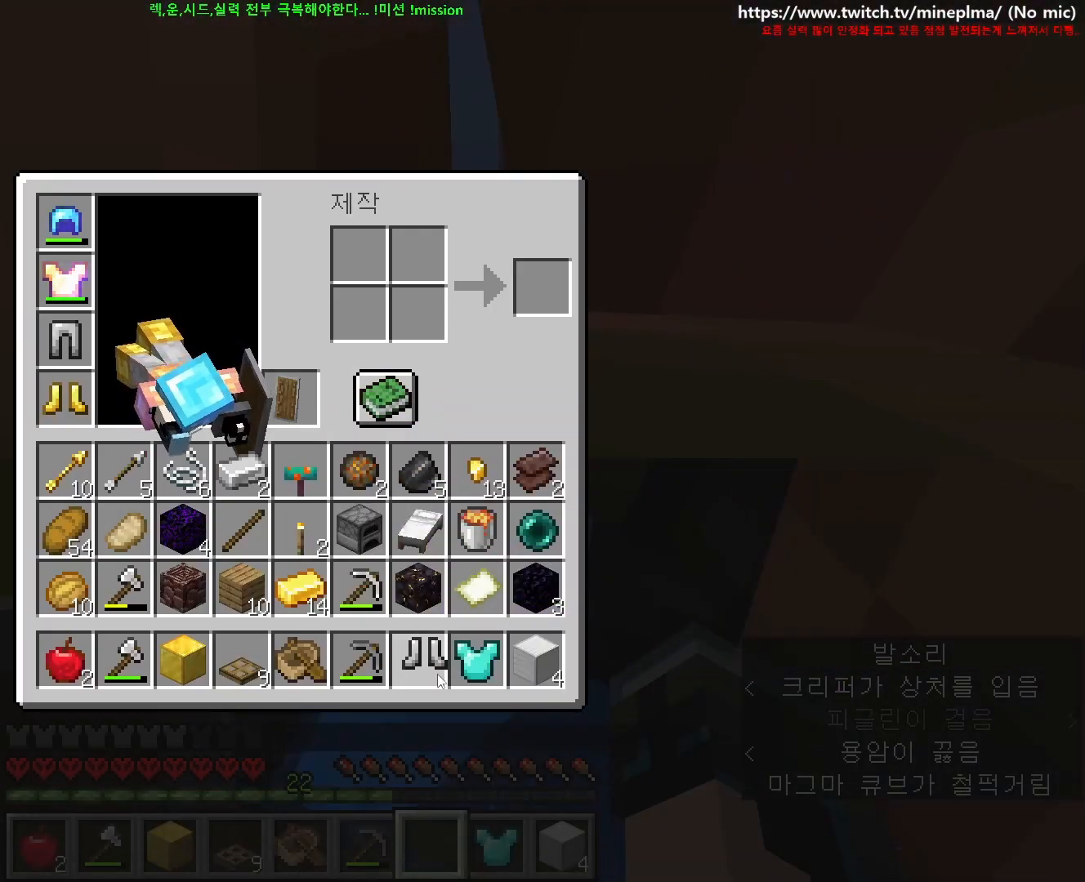
{"keys": [], "mouse": [], "events": [[150, "mouse_left", "down"], [217, "mouse_left", "up"], [400, "mouse_left", "down"], [467, "mouse_left", "up"]]}
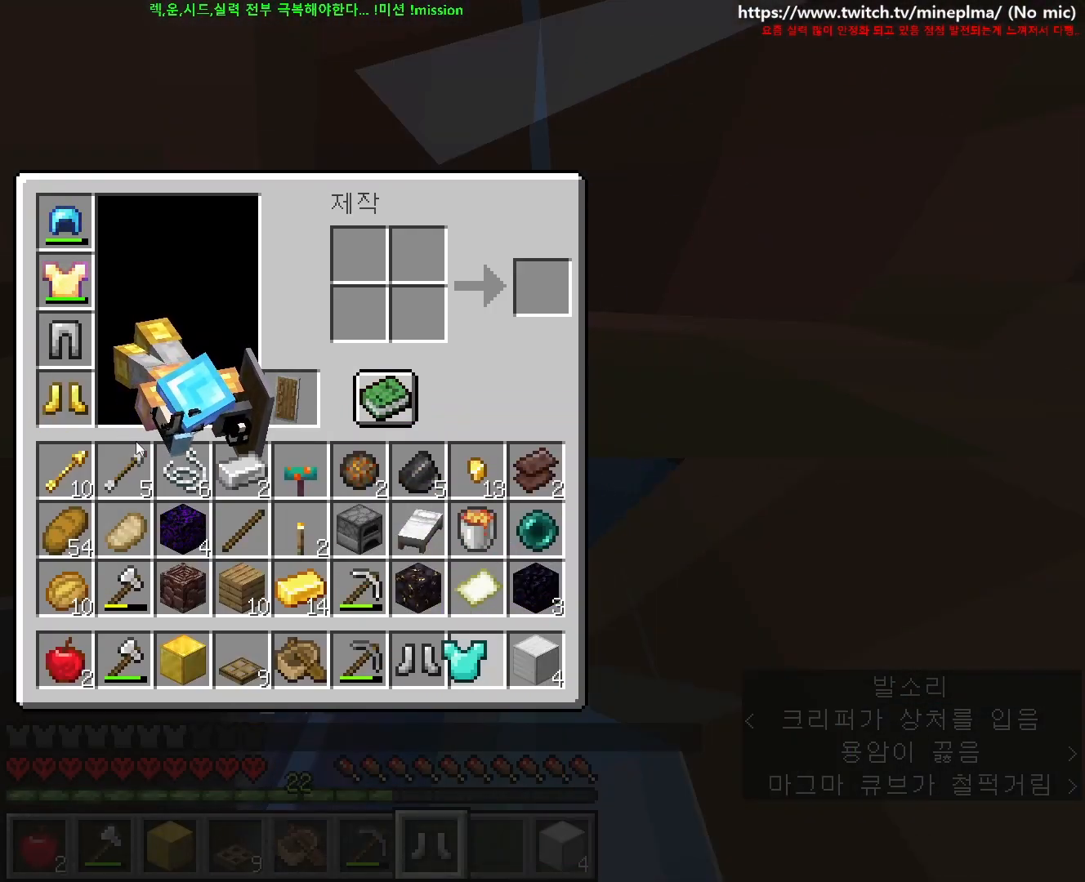
{"keys": [], "mouse": ["left"], "events": [[450, "mouse_left", "down"]]}
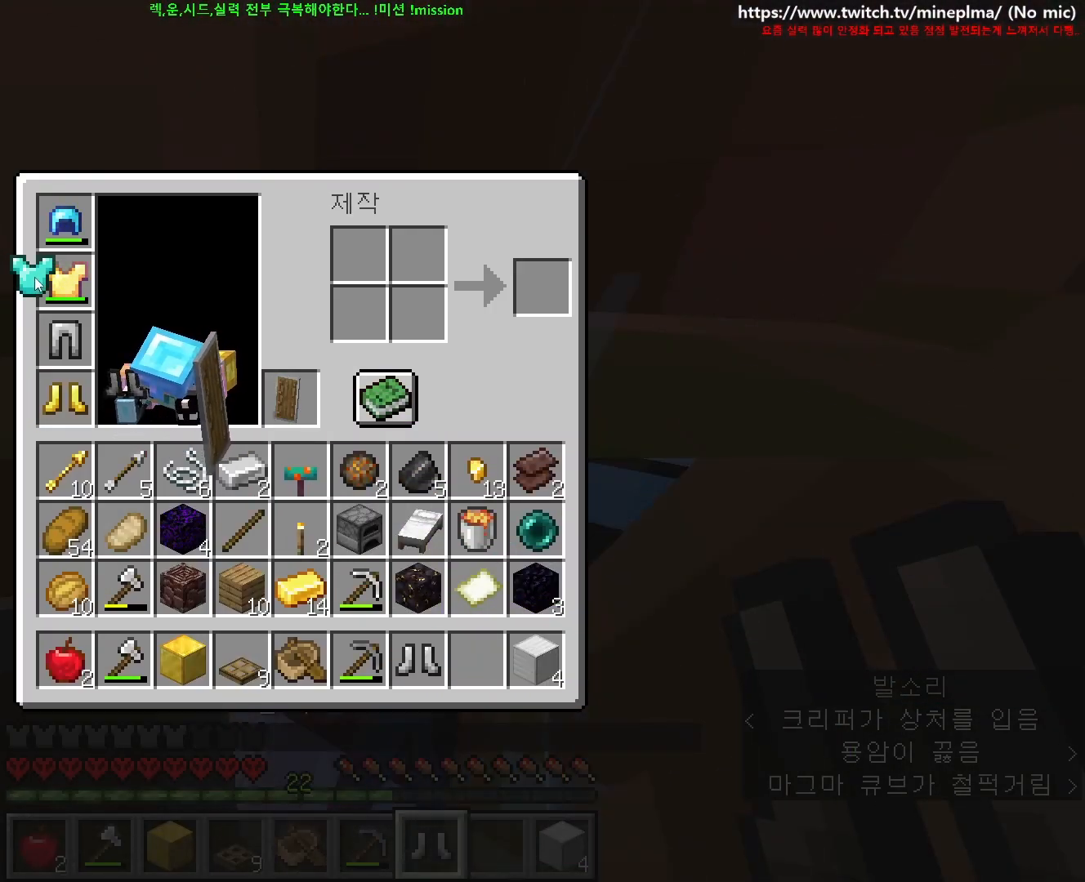
{"keys": [], "mouse": [], "events": [[33, "mouse_left", "up"]]}
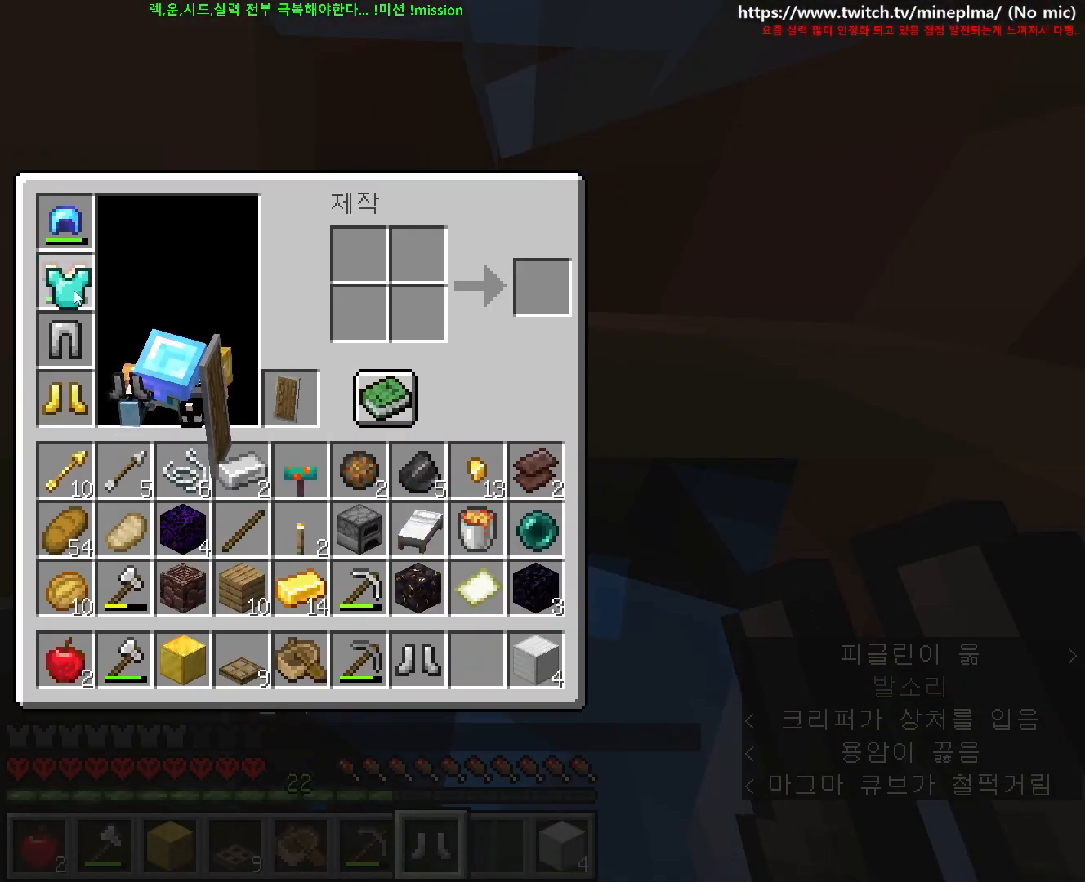
{"keys": [], "mouse": [], "events": [[33, "mouse_left", "down"], [100, "mouse_left", "up"]]}
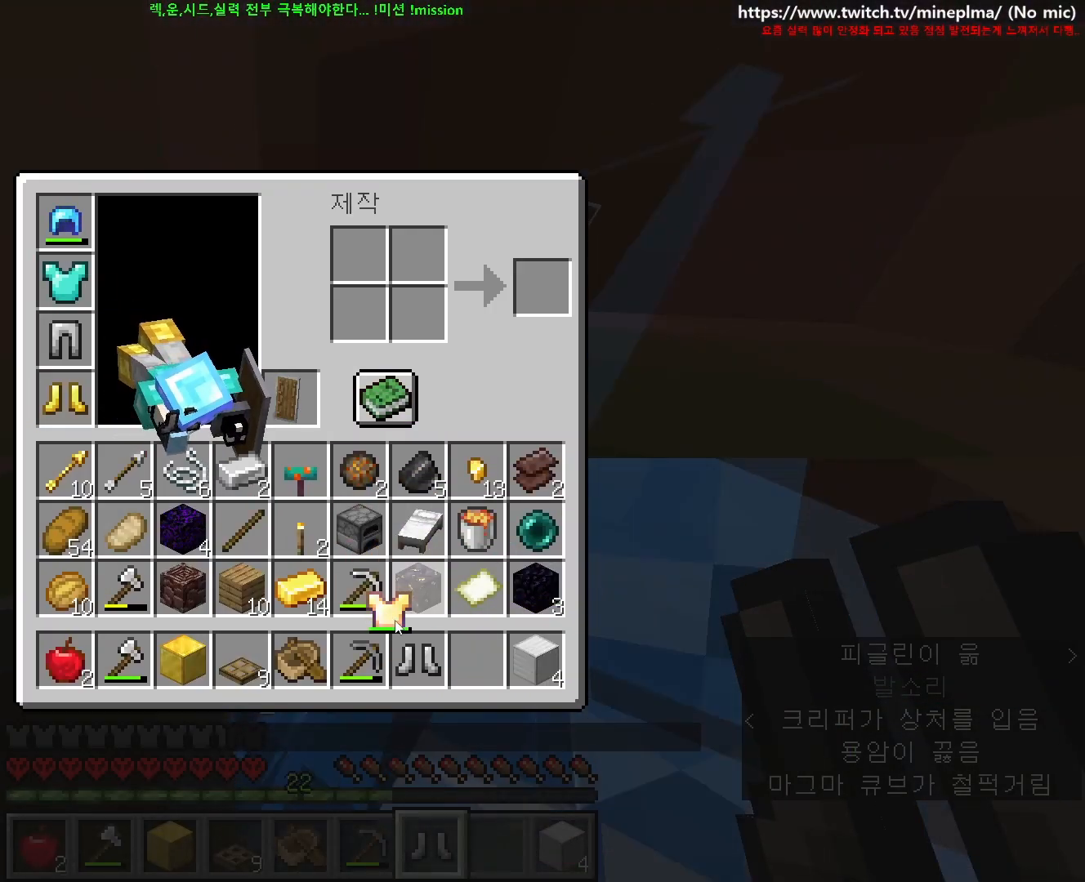
{"keys": [], "mouse": [], "events": [[267, "mouse_left", "down"], [350, "mouse_left", "up"]]}
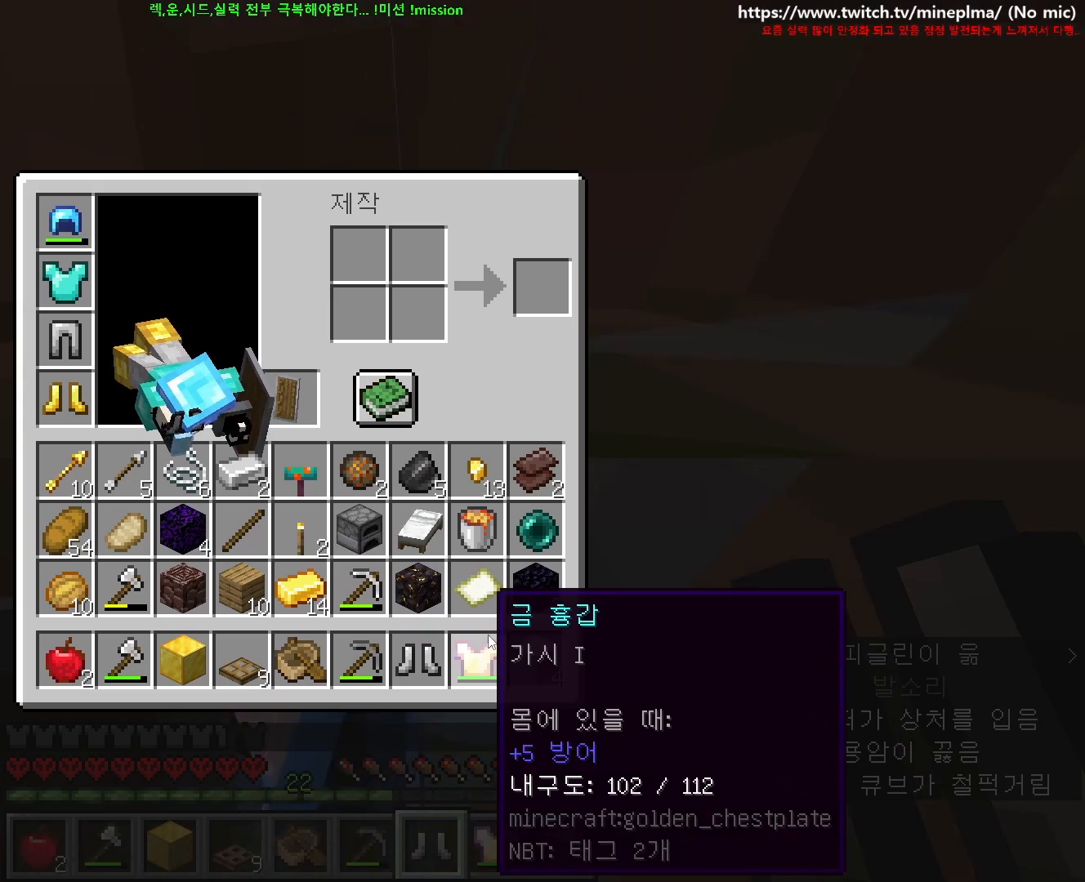
{"keys": ["w"], "mouse": [], "events": [[200, "e", "down"], [283, "w", "down"], [317, "e", "up"]]}
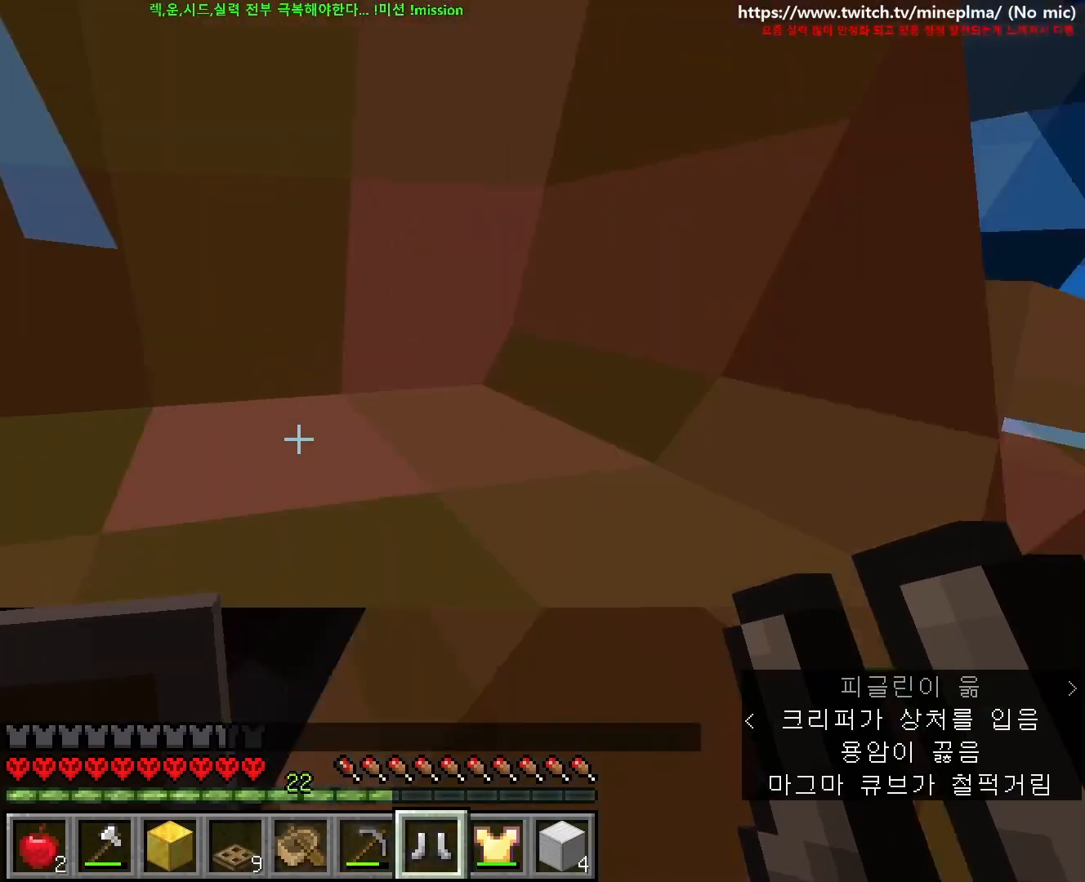
{"keys": ["2"], "mouse": ["left"], "events": [[83, "w", "up"], [183, "mouse_left", "down"], [483, "2", "down"]]}
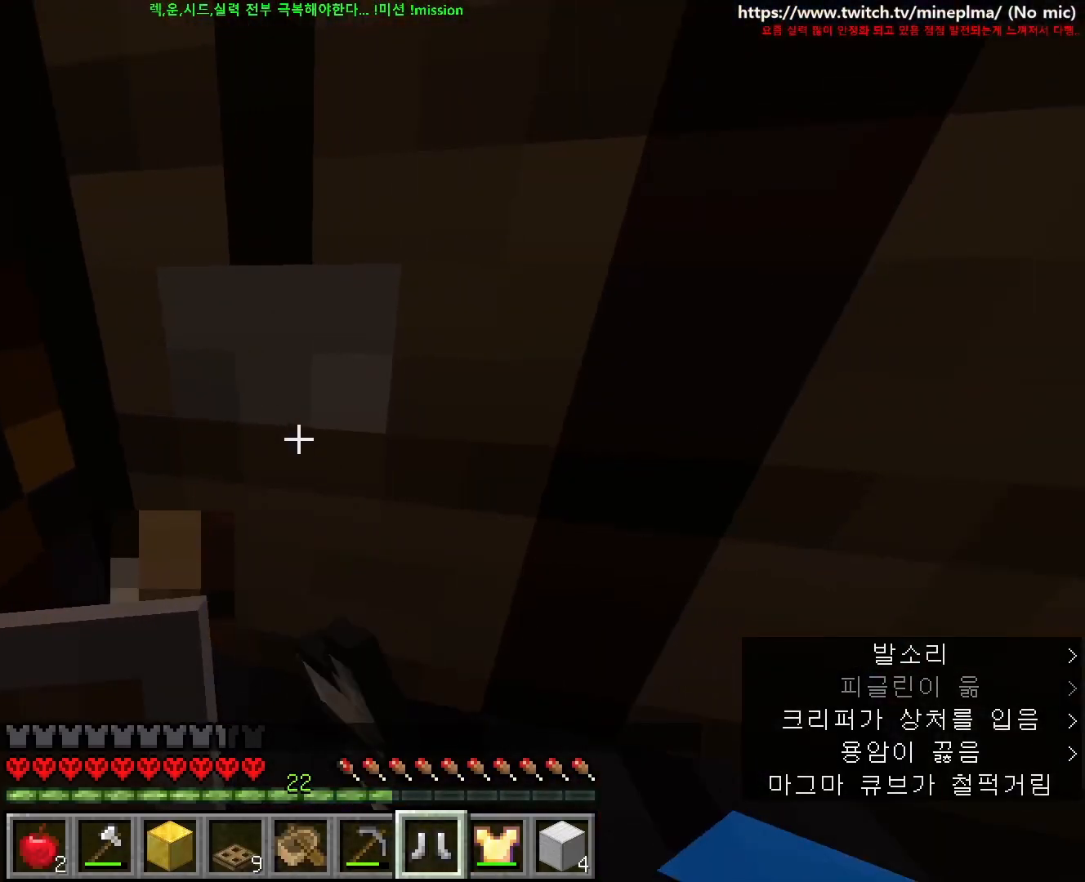
{"keys": [], "mouse": ["left"], "events": [[100, "2", "up"]]}
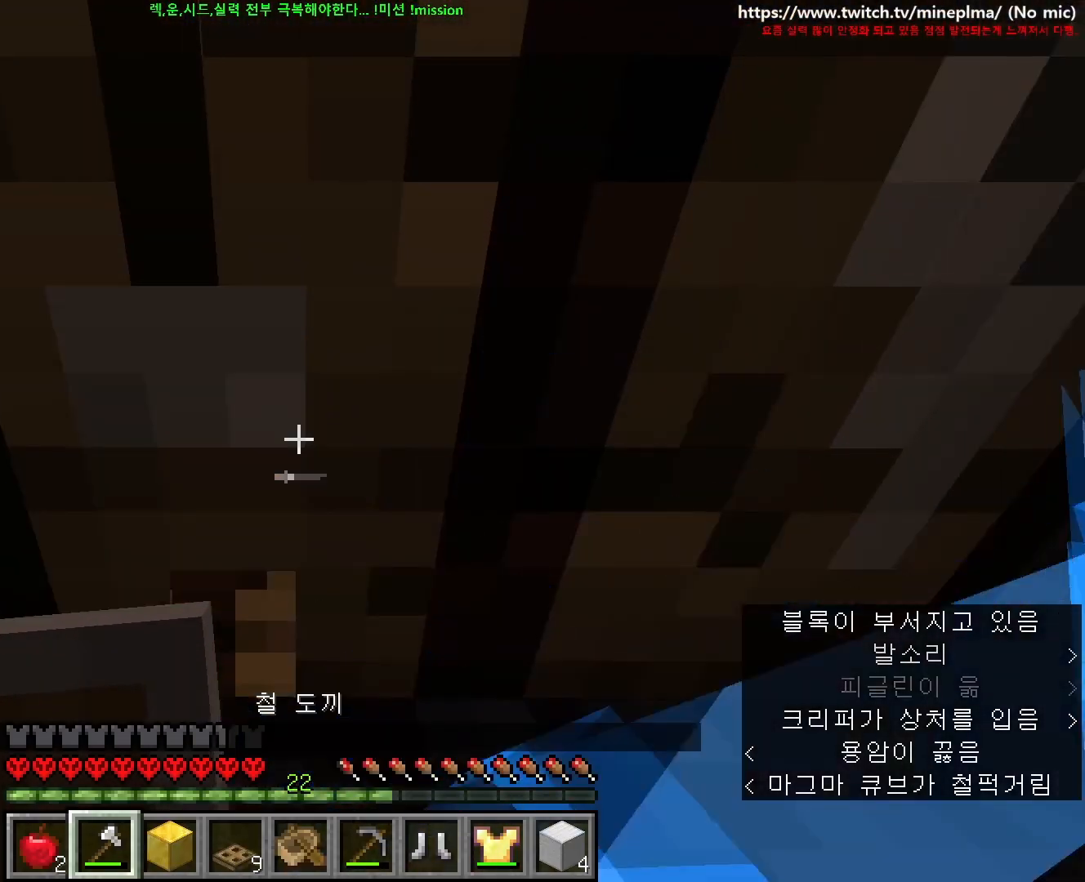
{"keys": [], "mouse": [], "events": [[450, "mouse_left", "up"]]}
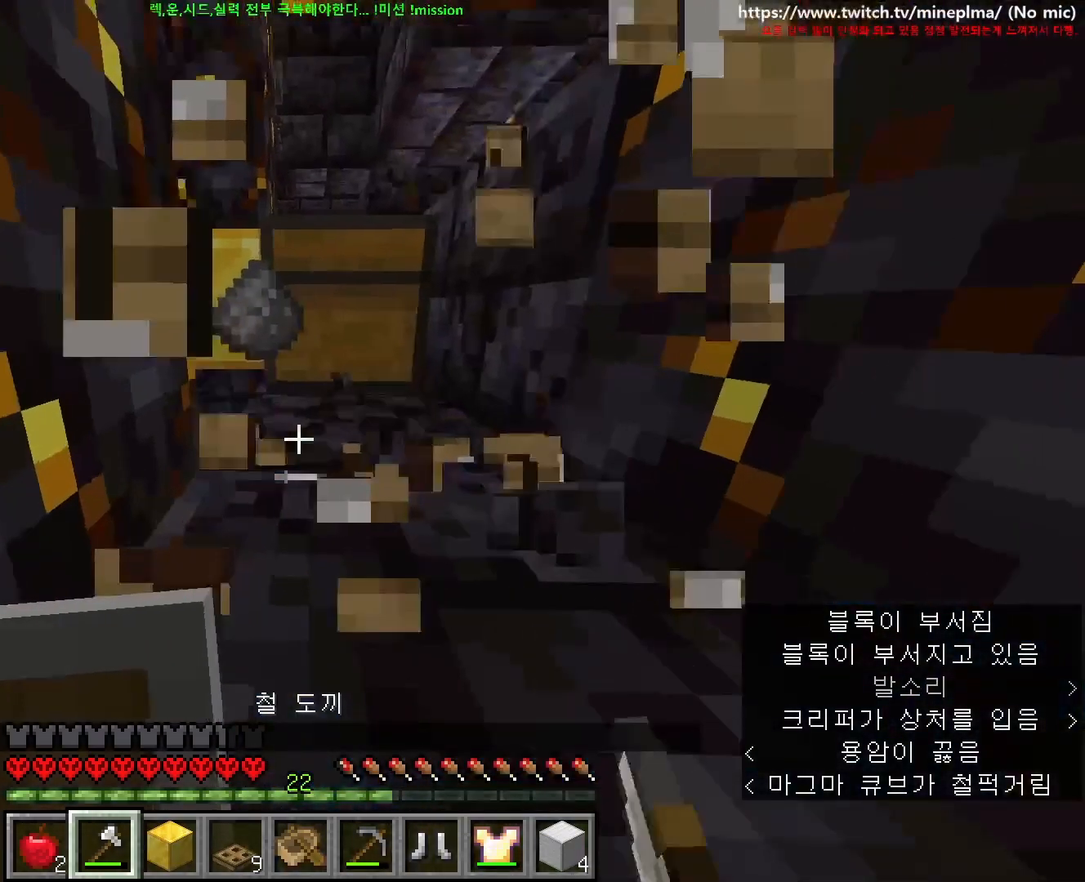
{"keys": ["s"], "mouse": [], "events": [[283, "s", "down"]]}
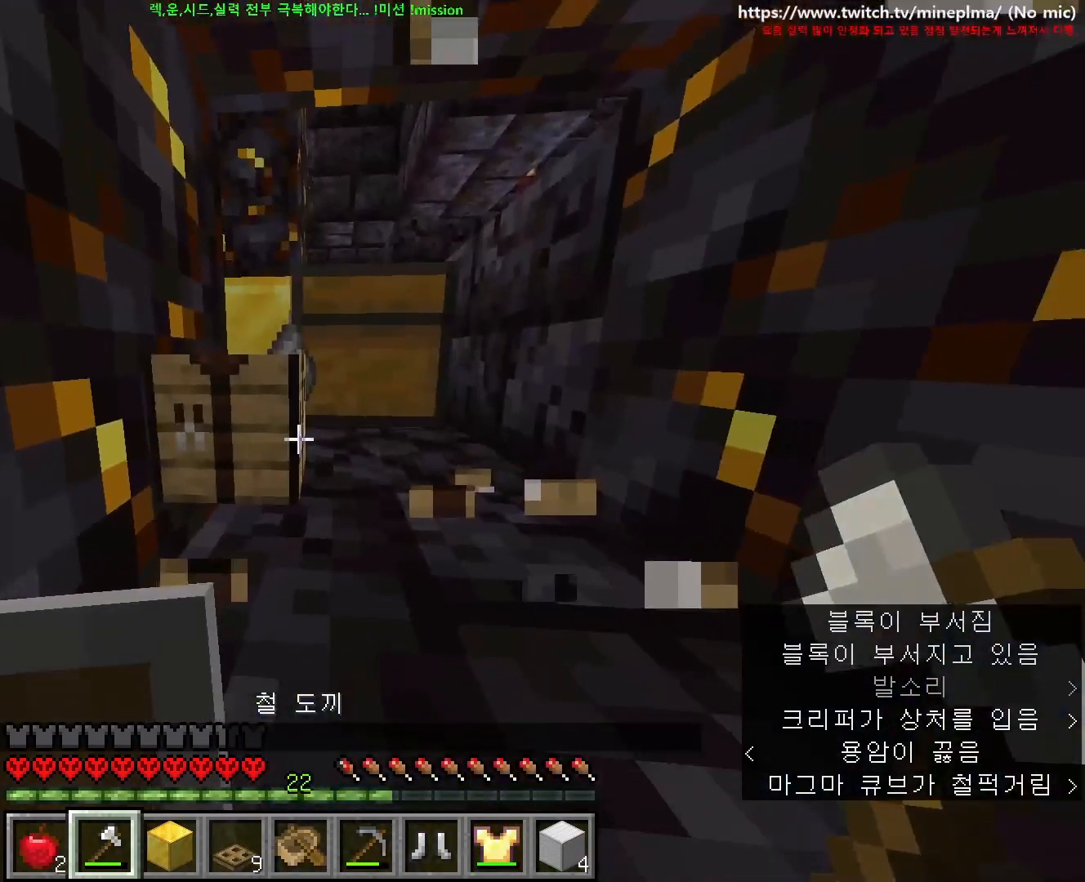
{"keys": [], "mouse": ["right"], "events": [[50, "s", "up"], [483, "mouse_right", "down"]]}
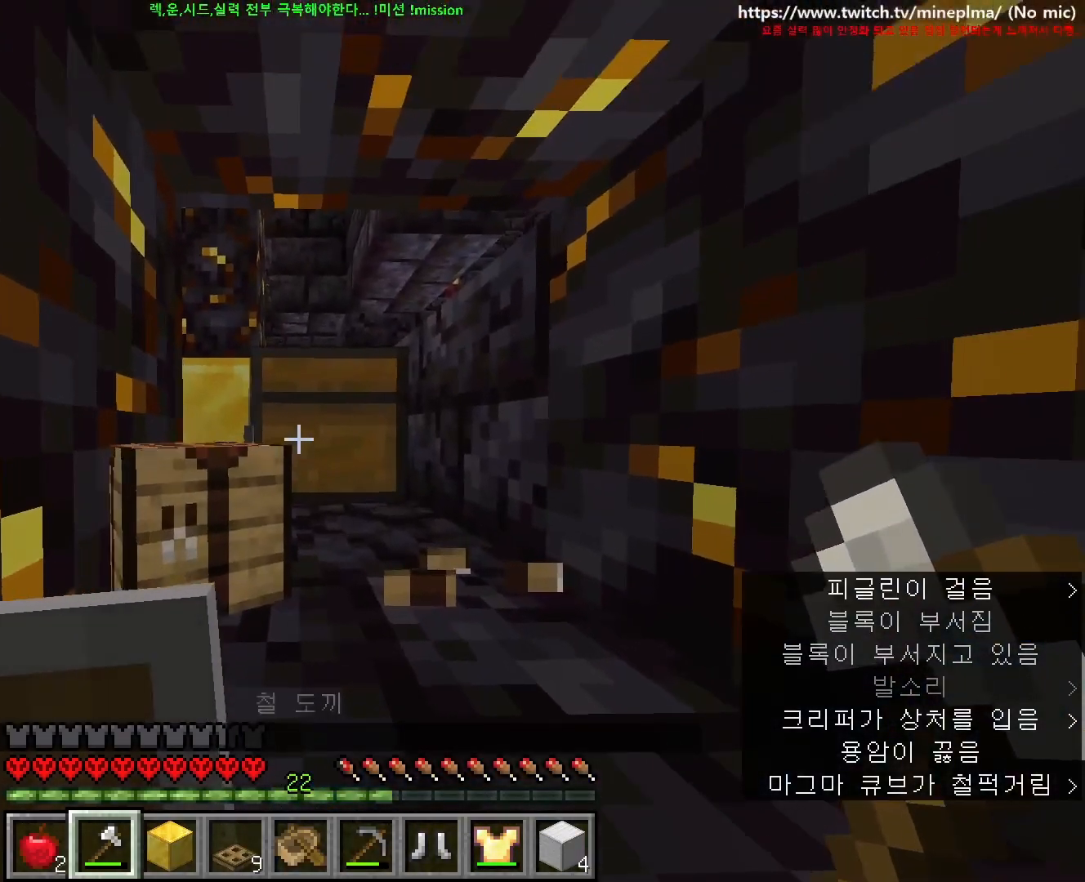
{"keys": ["shift"], "mouse": [], "events": [[50, "mouse_right", "up"], [283, "shift", "down"]]}
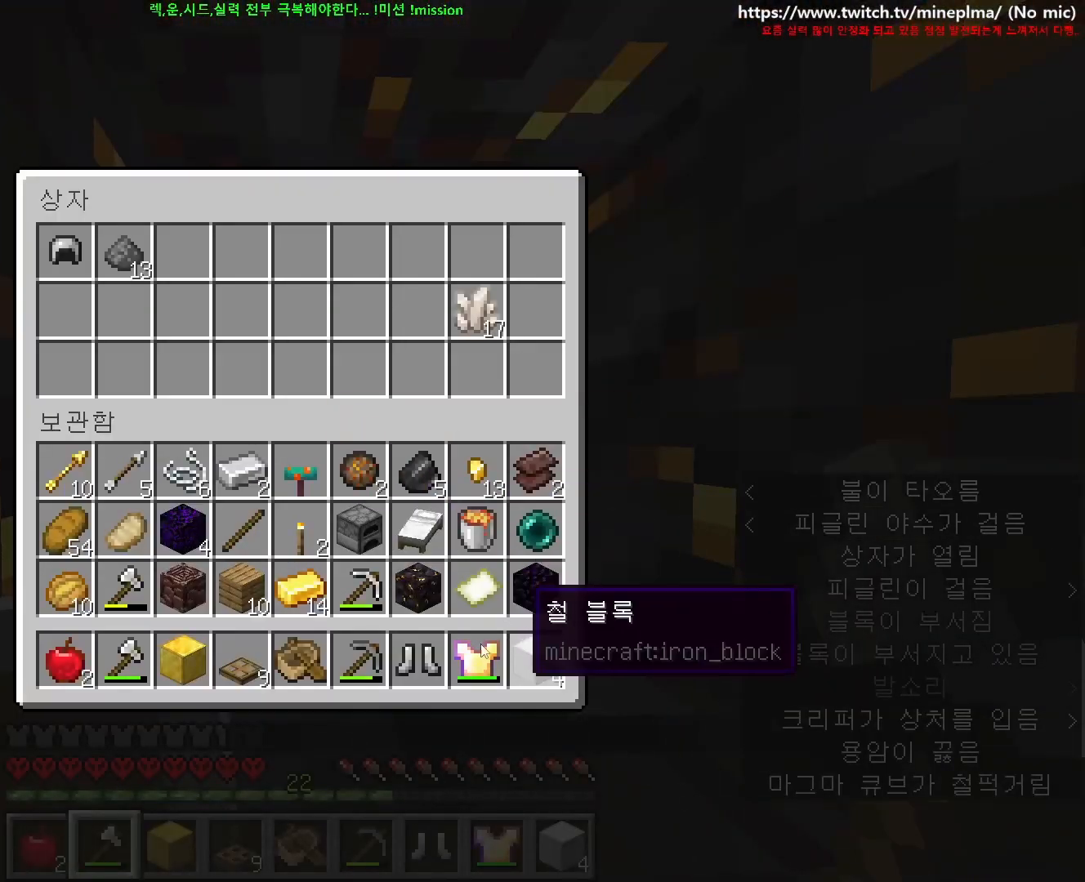
{"keys": ["shift"], "mouse": ["left"], "events": [[117, "mouse_left", "down"], [233, "mouse_left", "up"], [417, "mouse_left", "down"]]}
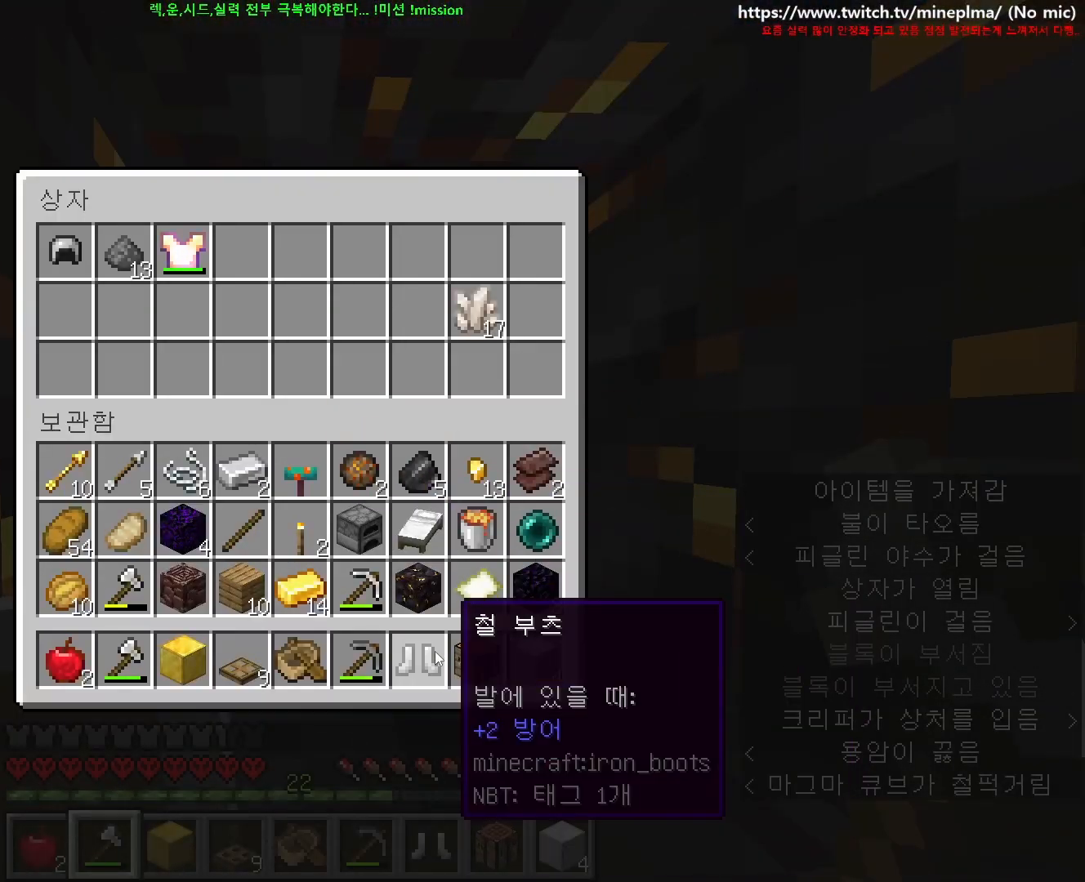
{"keys": [], "mouse": [], "events": [[33, "mouse_left", "up"], [283, "shift", "up"]]}
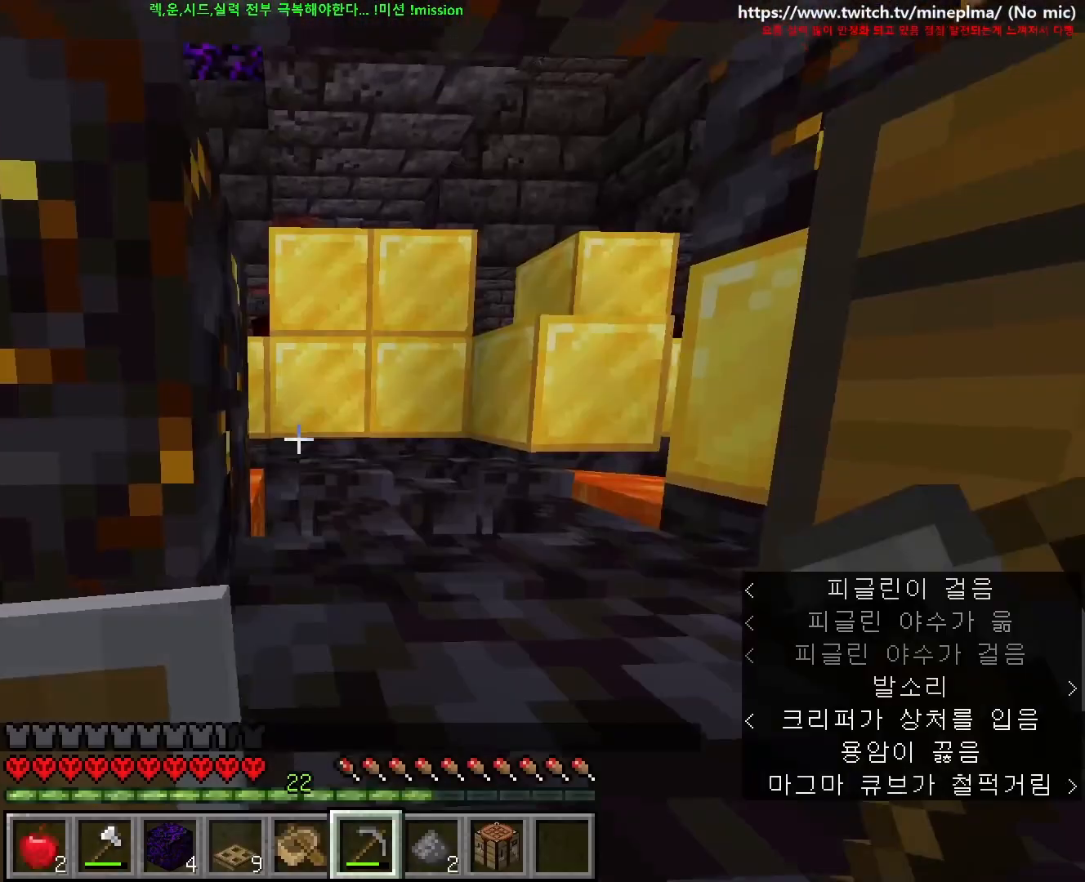
{"keys": [], "mouse": ["left"], "events": [[300, "mouse_left", "down"]]}
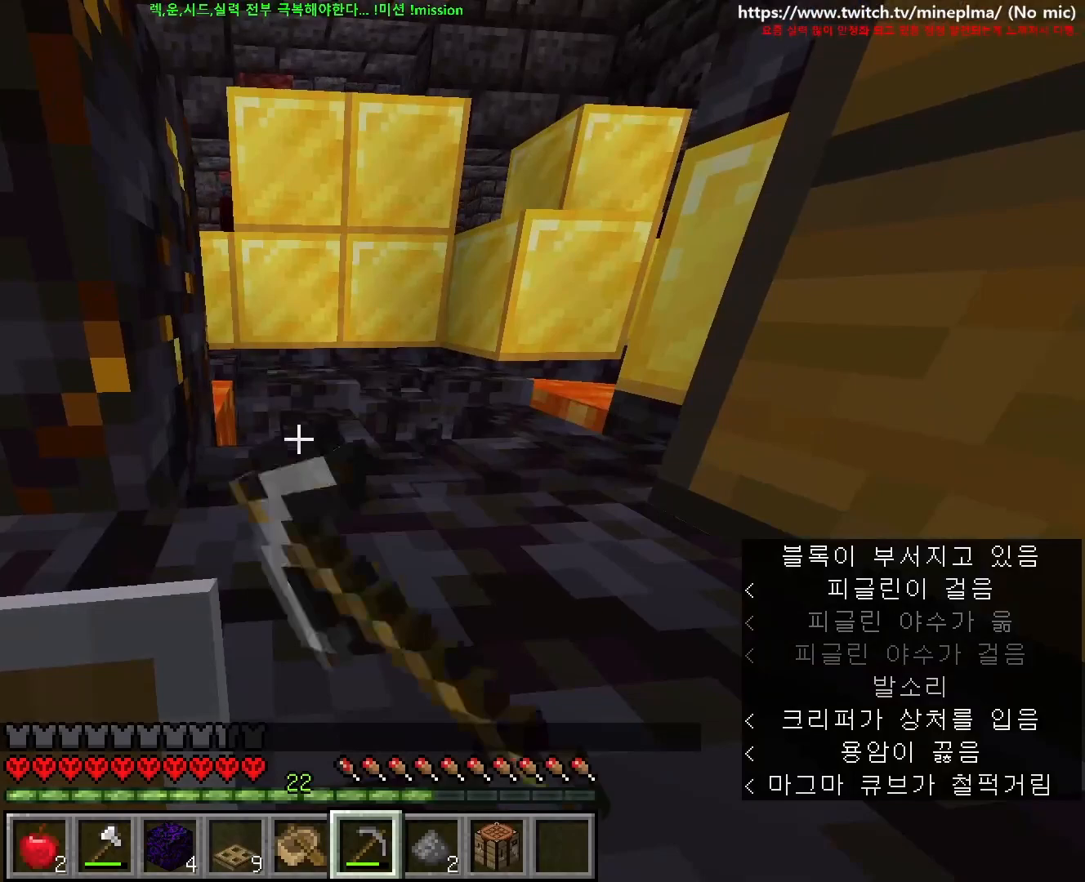
{"keys": [], "mouse": ["left"], "events": []}
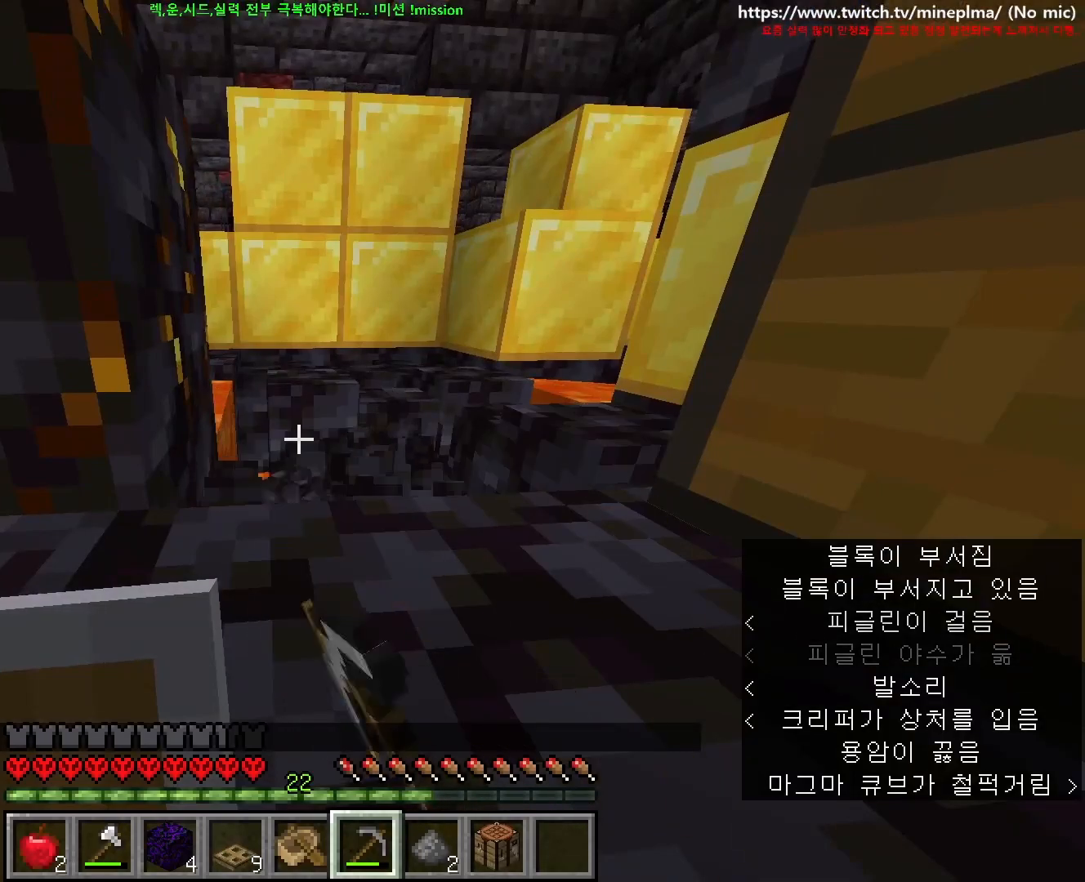
{"keys": [], "mouse": ["left"], "events": []}
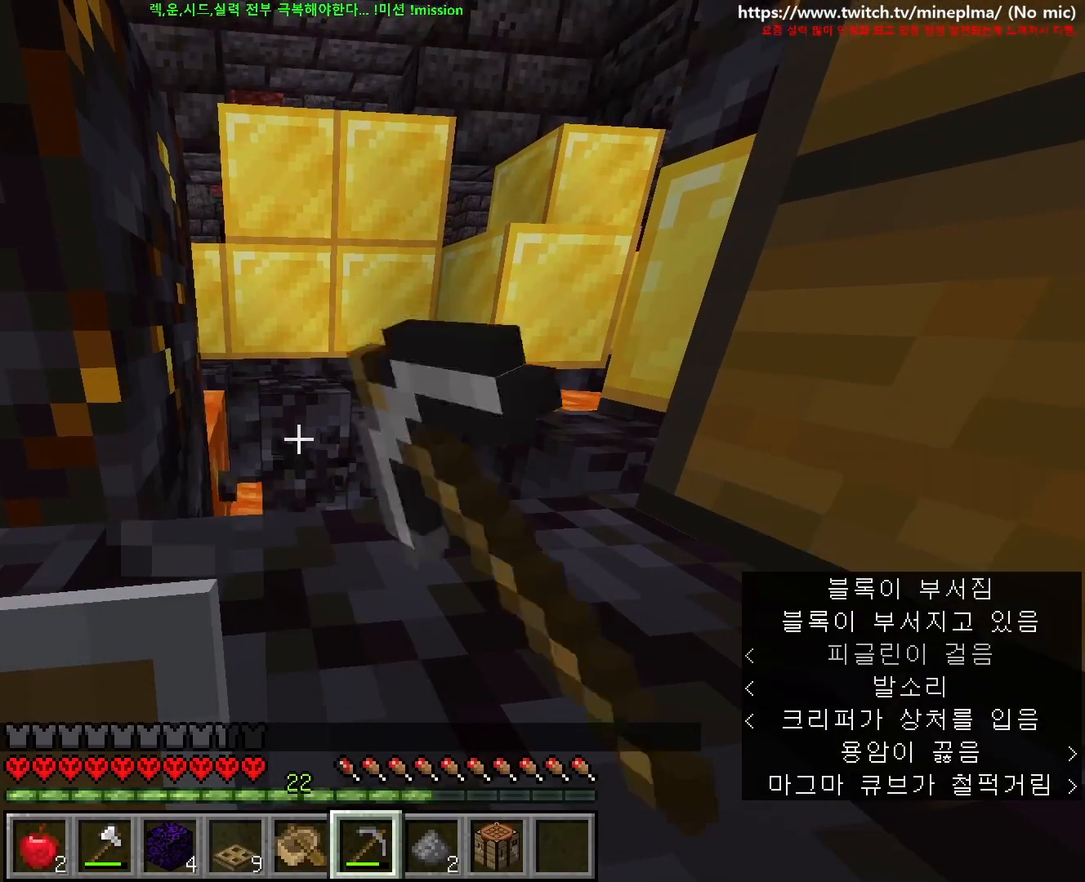
{"keys": ["a", "s"], "mouse": ["left"], "events": [[333, "a", "down"], [350, "s", "down"]]}
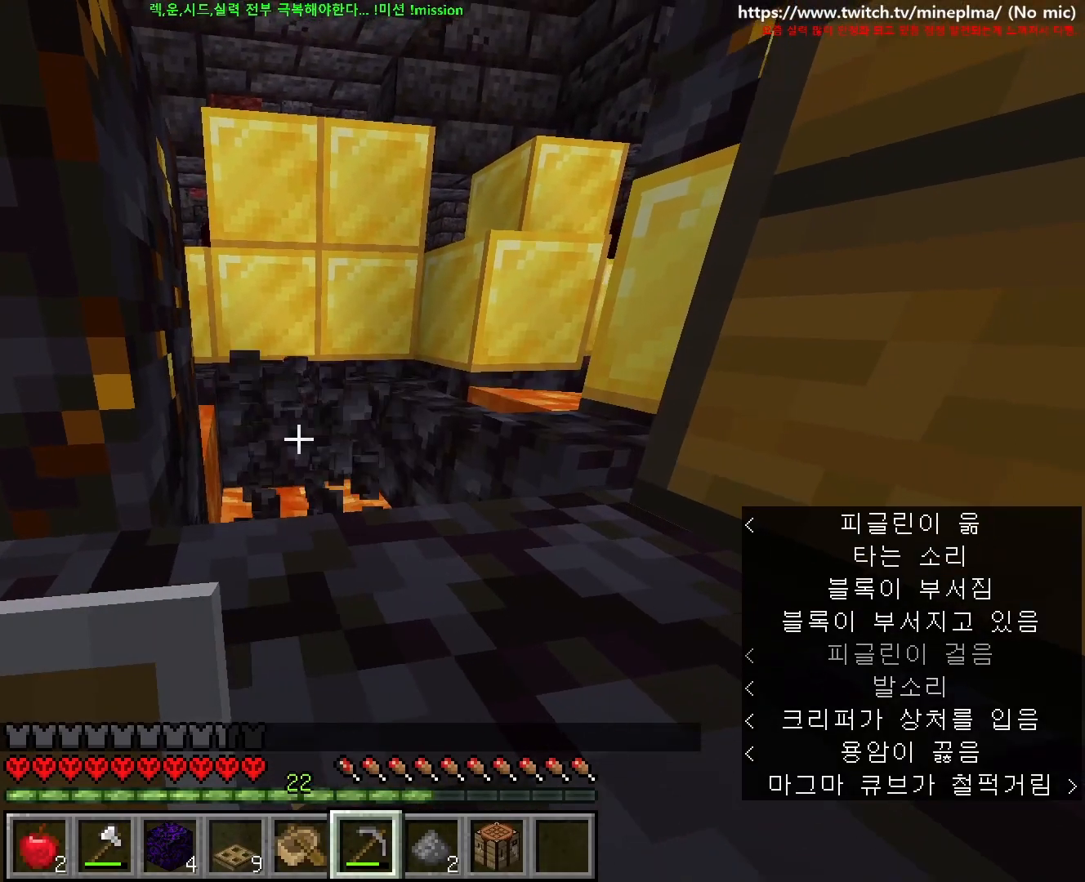
{"keys": [], "mouse": [], "events": [[100, "mouse_left", "up"], [217, "a", "up"], [283, "s", "up"]]}
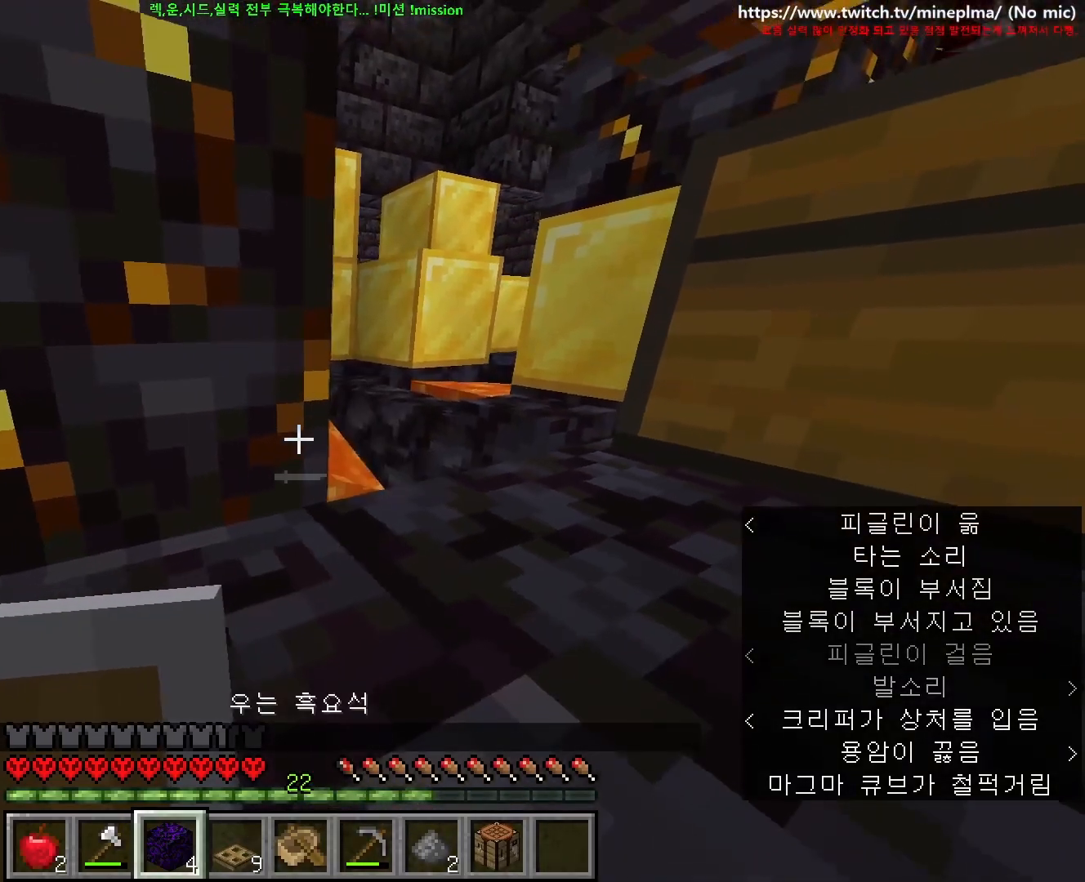
{"keys": [], "mouse": [], "events": [[100, "d", "down"], [400, "d", "up"]]}
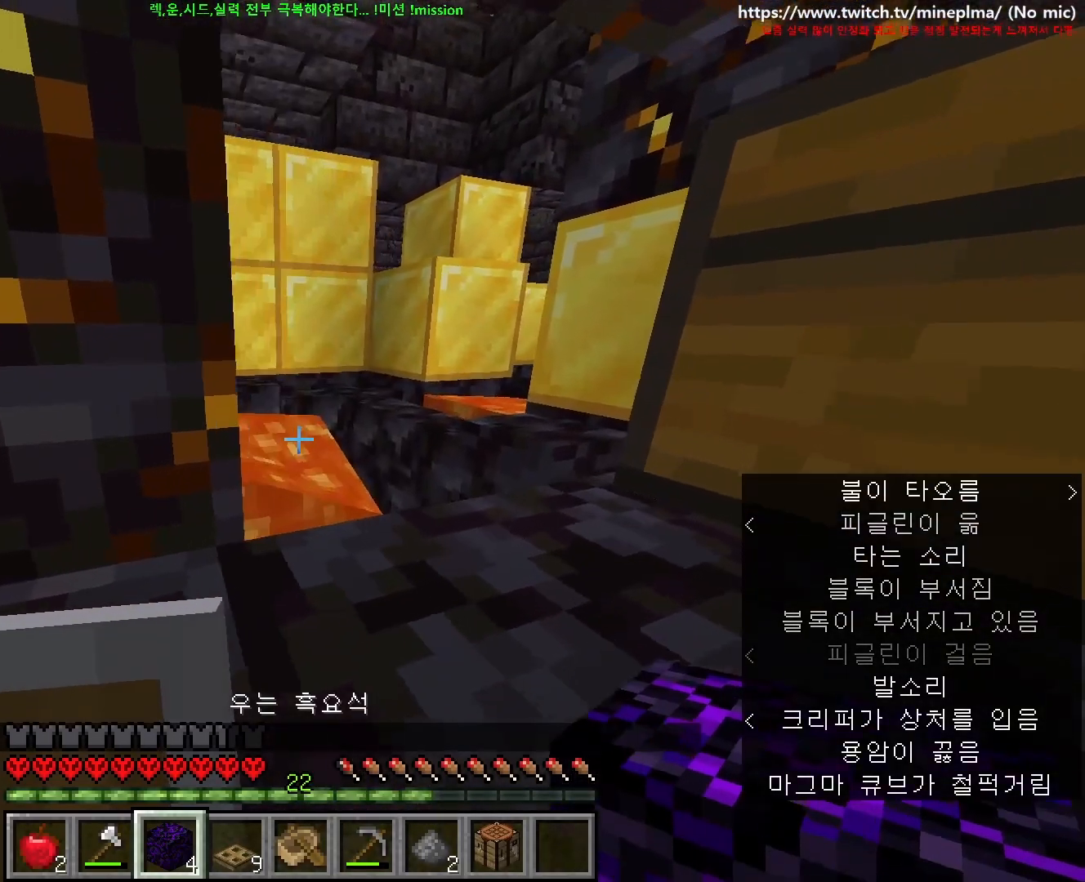
{"keys": ["a", "s"], "mouse": [], "events": [[50, "mouse_right", "down"], [133, "mouse_right", "up"], [217, "mouse_right", "down"], [267, "a", "down"], [283, "s", "down"], [317, "mouse_right", "up"]]}
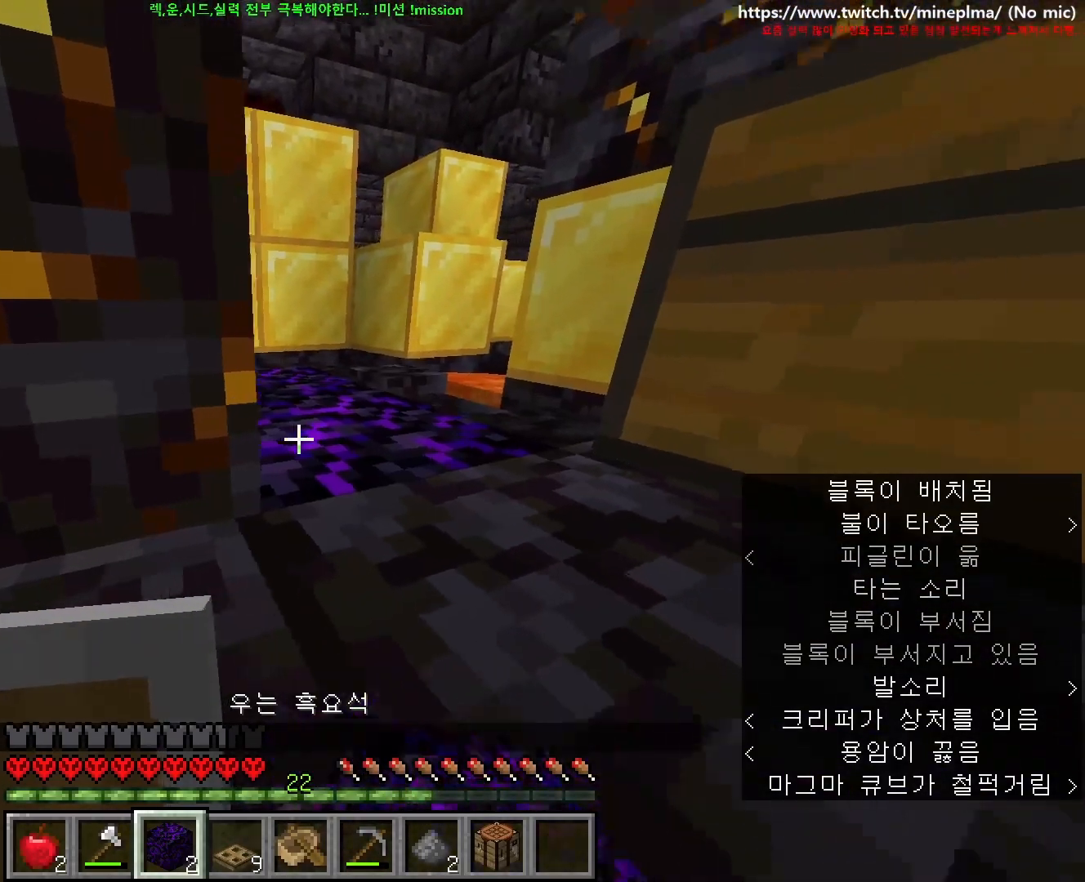
{"keys": [], "mouse": [], "events": [[383, "a", "up"], [467, "s", "up"]]}
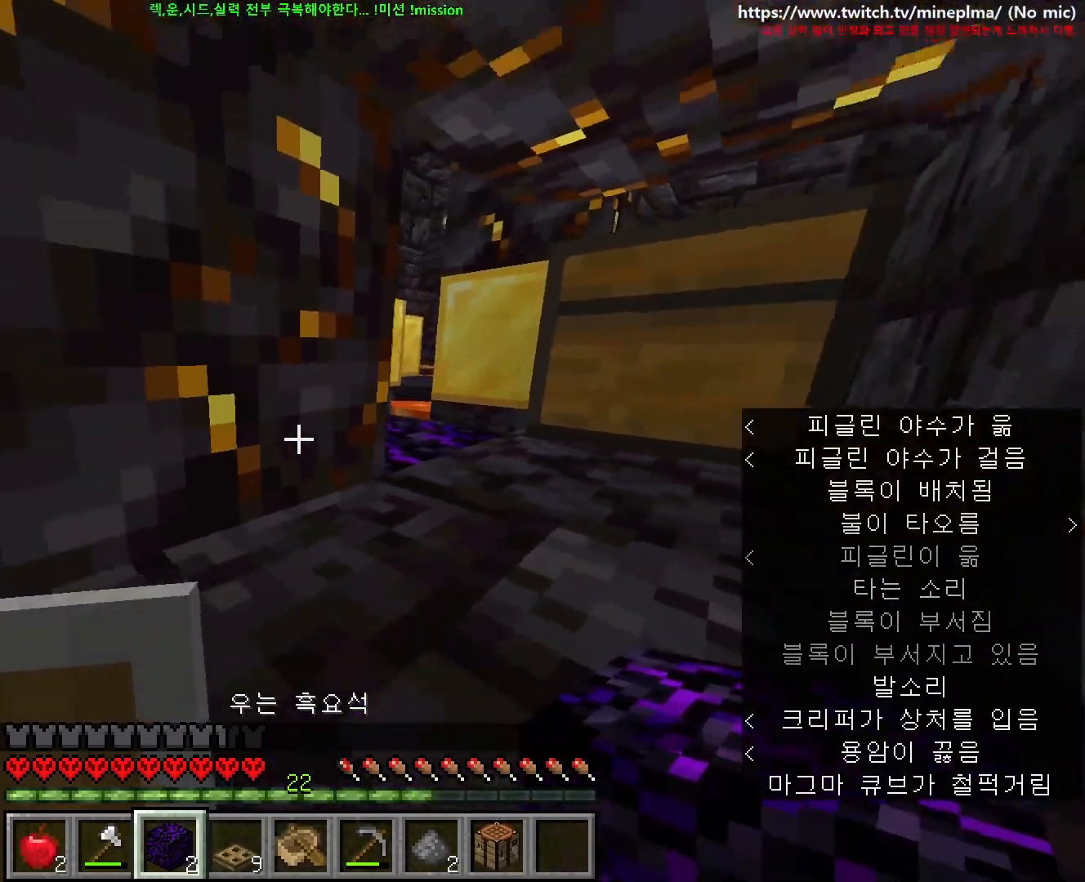
{"keys": [], "mouse": [], "events": []}
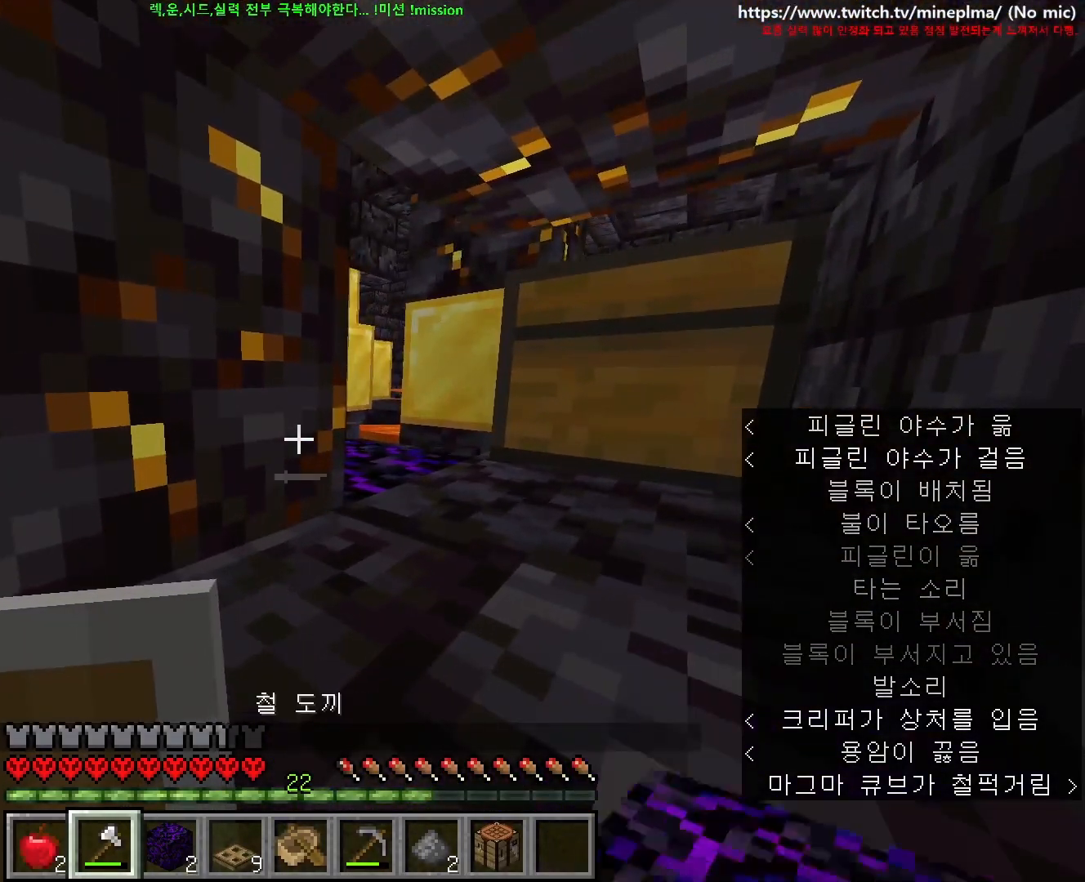
{"keys": [], "mouse": [], "events": []}